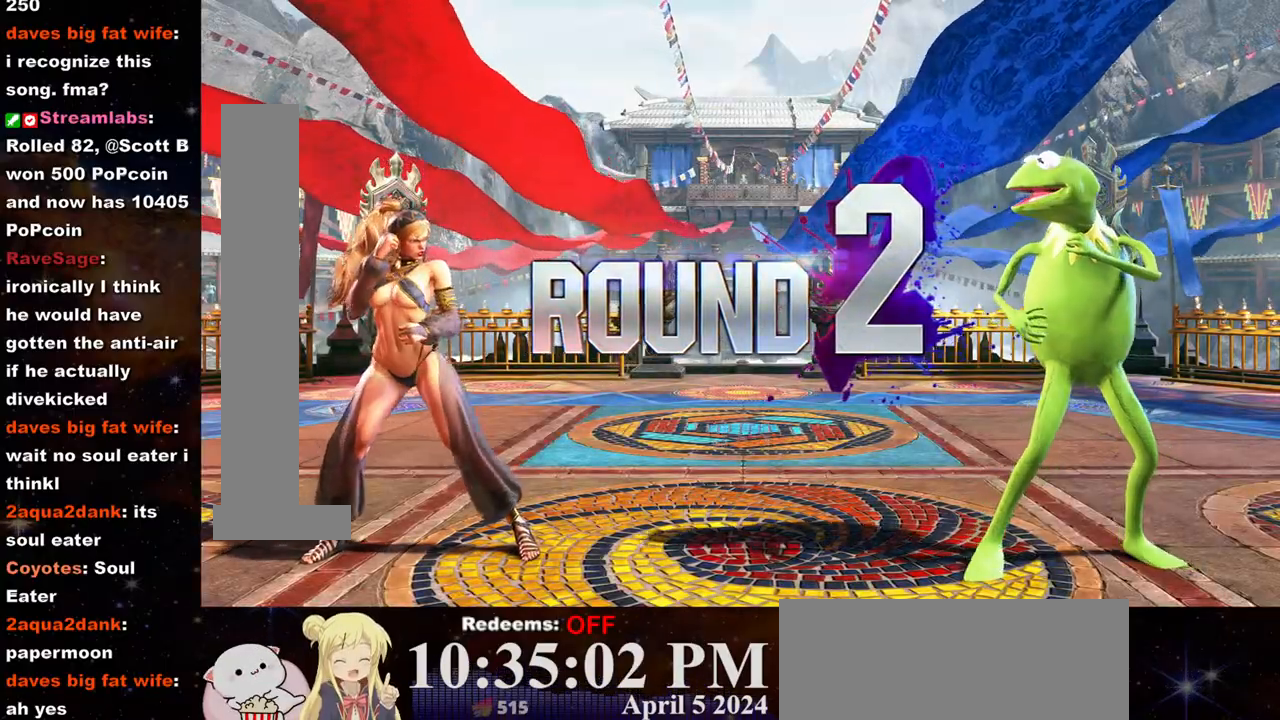
Gameplay with a controller (arcade stick); each line is a JSON object with the inputs held at the frame after it. "events" lists button and stick changes between this image and that frame as [ms after this image, input, new state], when the widget could be followed in between. Not read: L3 R3.
{"buttons": [], "left_stick": "left", "events": [[267, "left_stick", "left"], [367, "left_stick", "center"], [450, "left_stick", "left"]]}
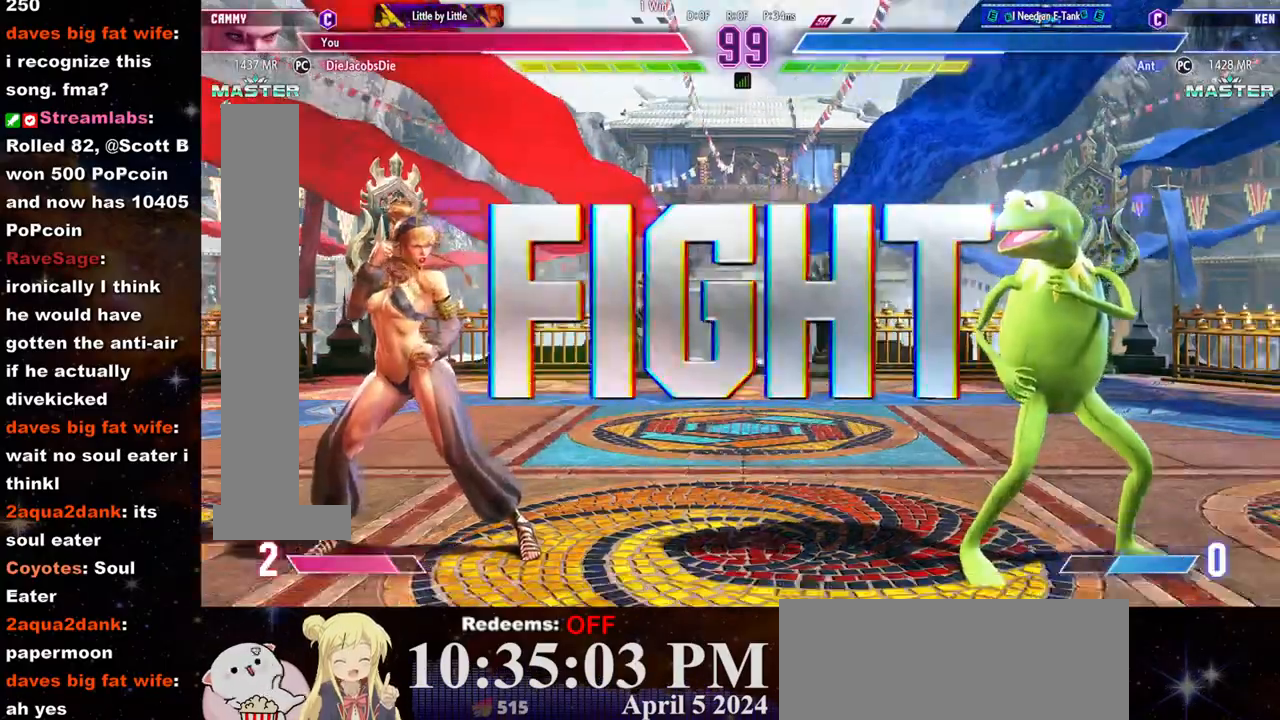
{"buttons": [], "left_stick": "center", "events": [[17, "left_stick", "center"], [100, "left_stick", "left"], [183, "left_stick", "center"], [250, "left_stick", "left"], [333, "left_stick", "center"], [400, "left_stick", "left"], [483, "left_stick", "center"]]}
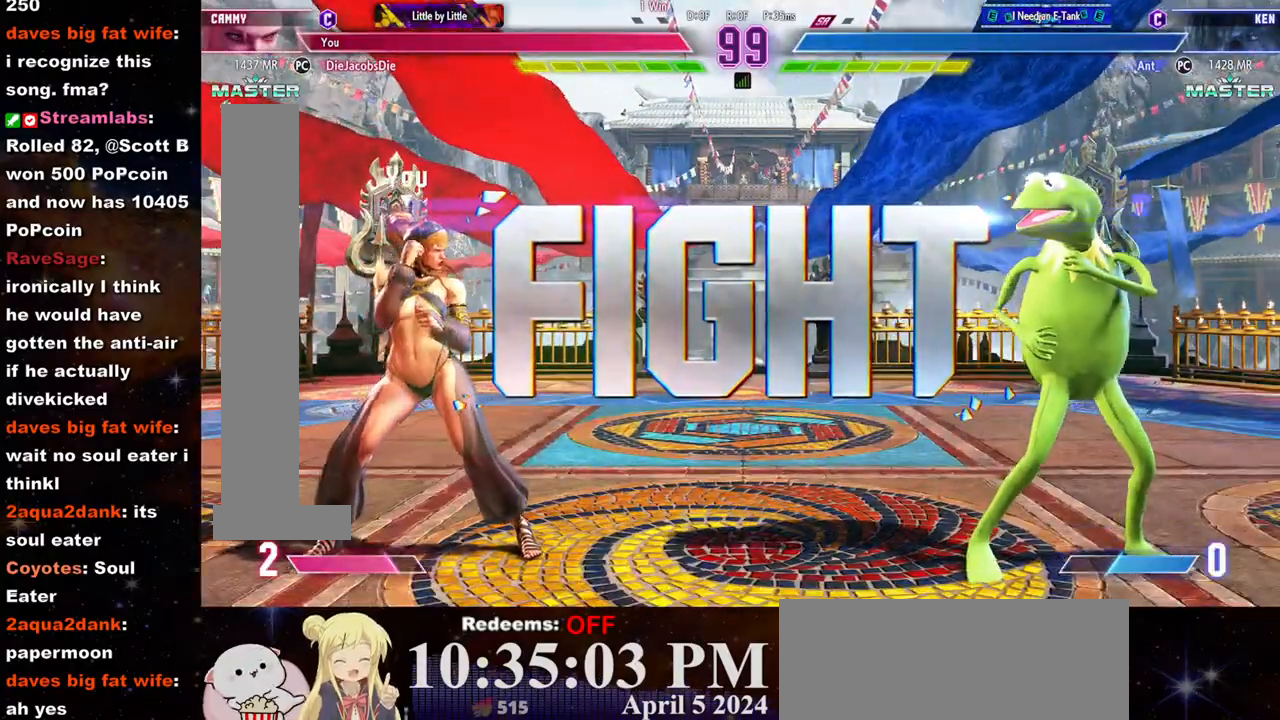
{"buttons": [], "left_stick": "left", "events": [[33, "left_stick", "left"]]}
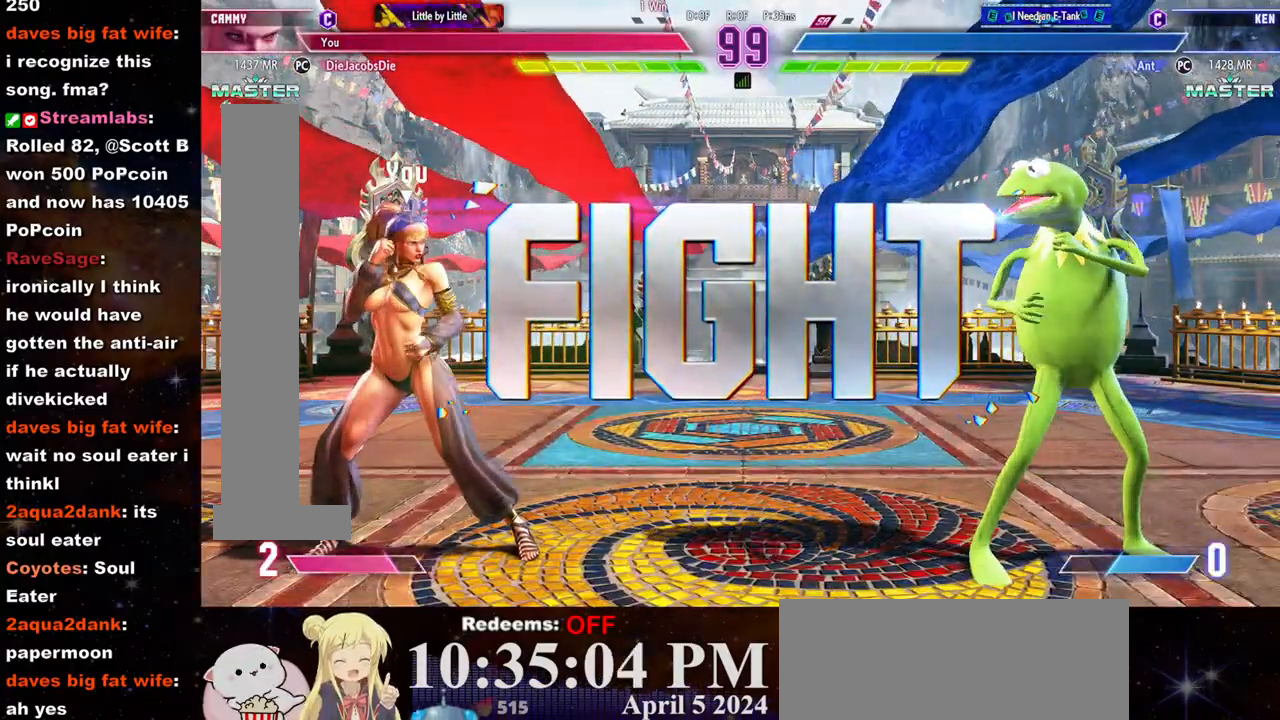
{"buttons": [], "left_stick": "left", "events": []}
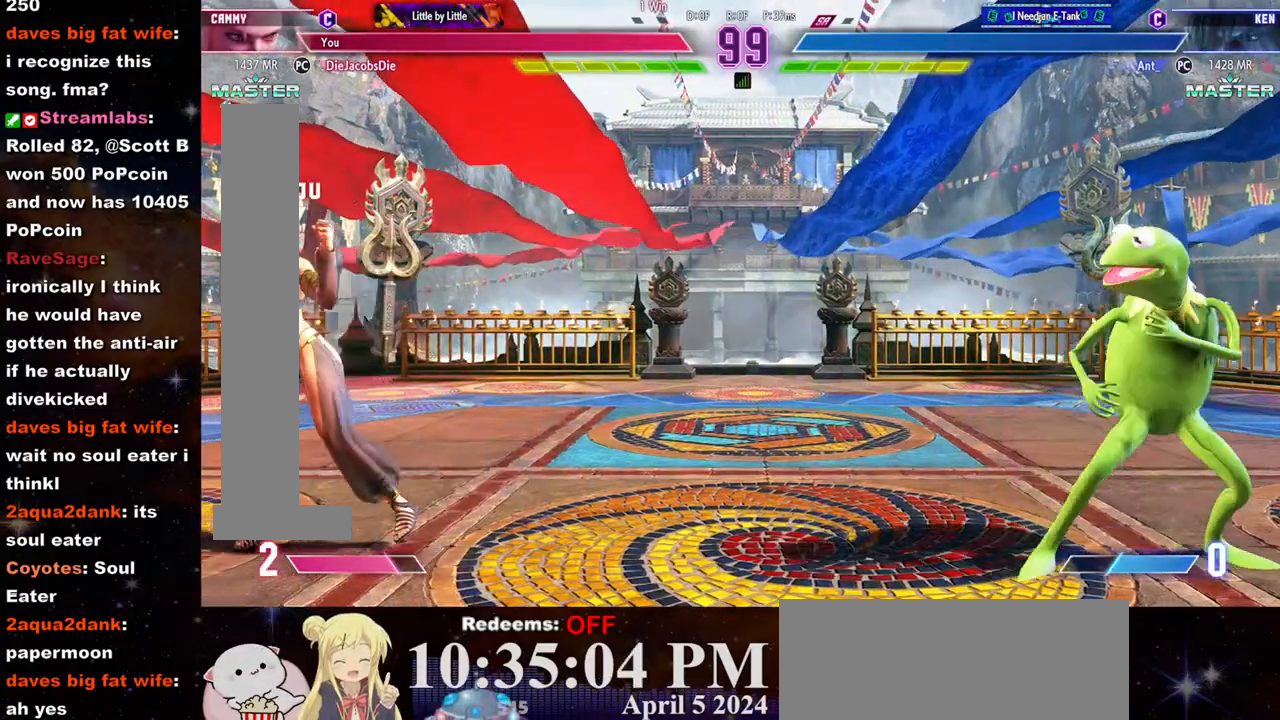
{"buttons": [], "left_stick": "down-left", "events": [[83, "left_stick", "right"], [267, "left_stick", "left"], [500, "left_stick", "down-left"]]}
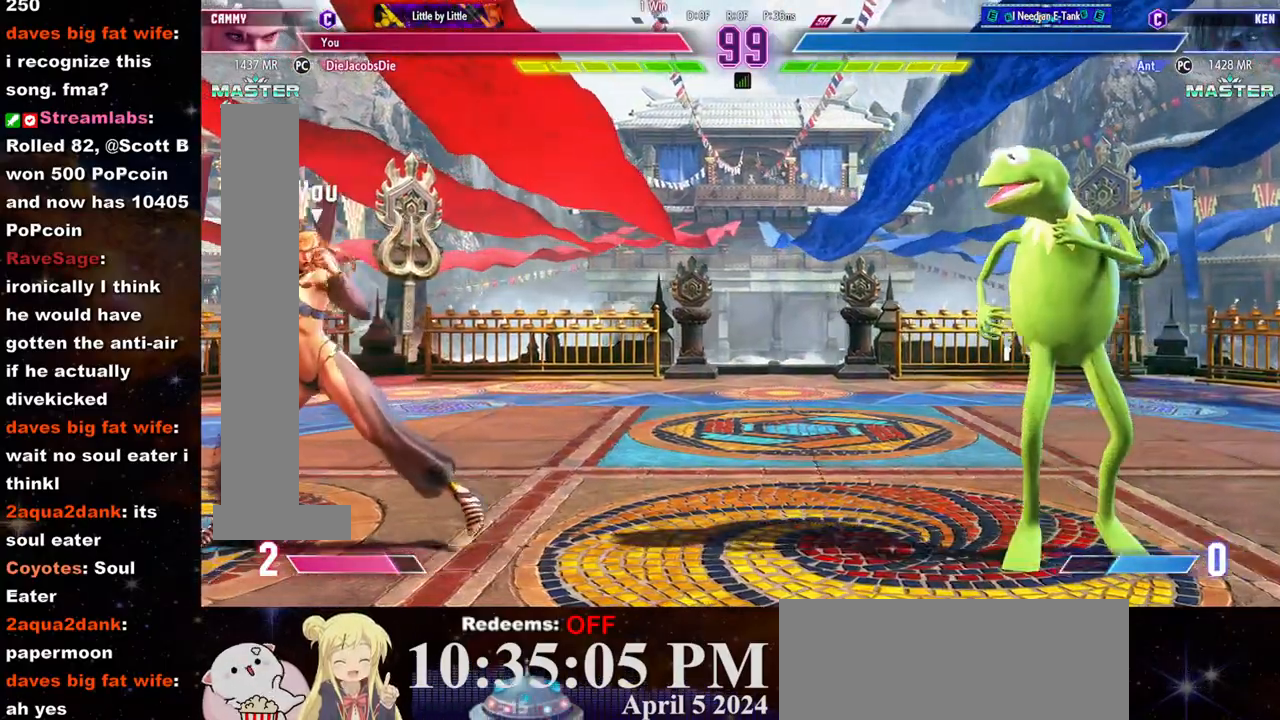
{"buttons": [], "left_stick": "right", "events": [[117, "left_stick", "left"], [417, "left_stick", "right"]]}
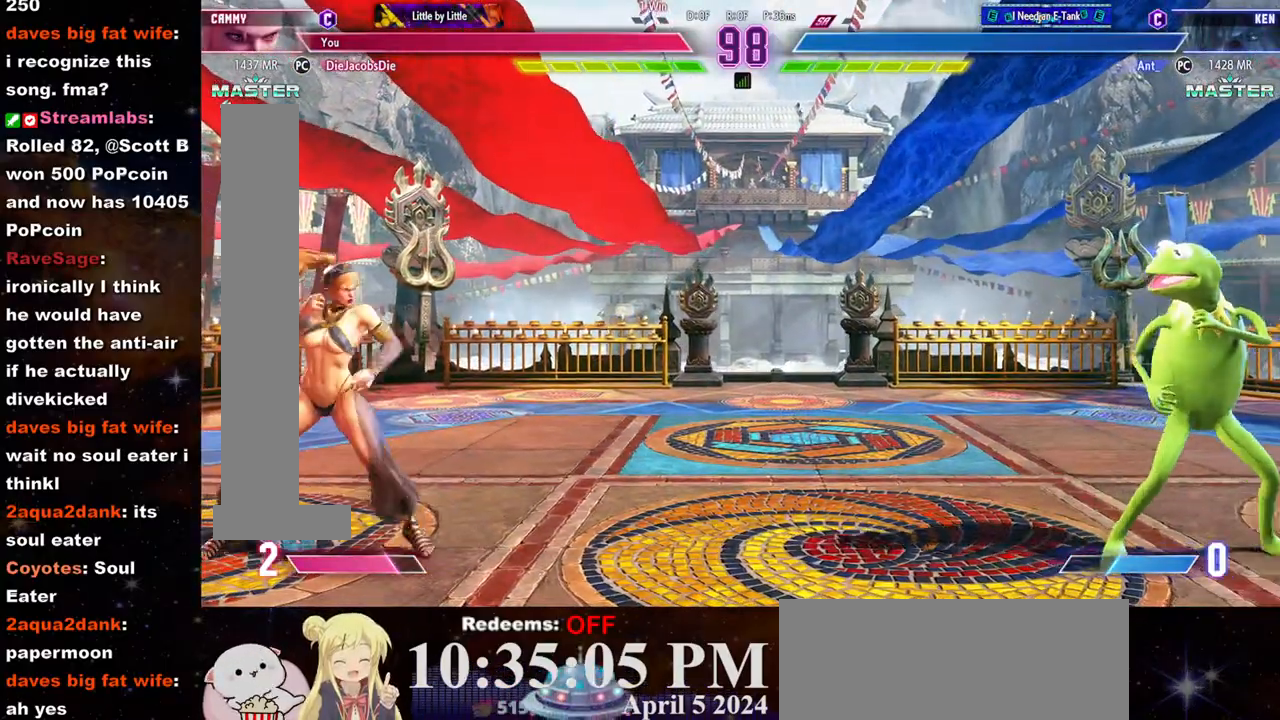
{"buttons": [], "left_stick": "left", "events": [[100, "left_stick", "down-left"], [267, "left_stick", "left"]]}
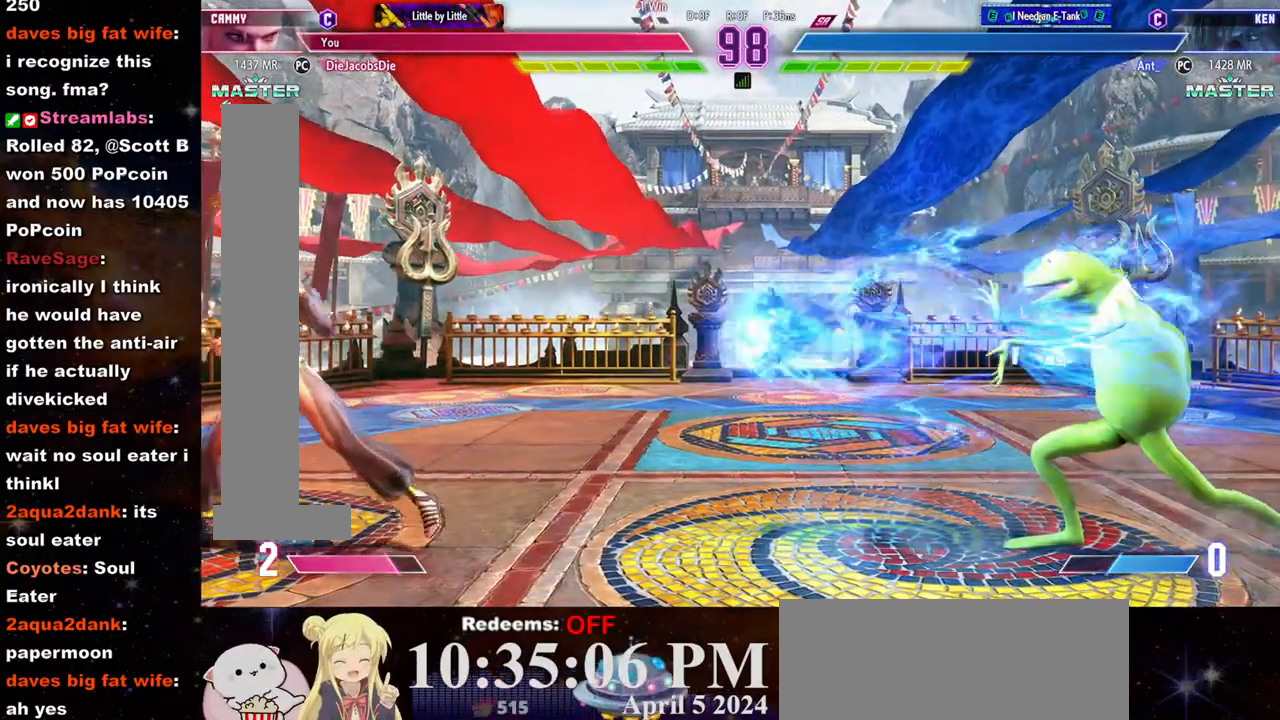
{"buttons": [], "left_stick": "center", "events": [[50, "left_stick", "right"], [167, "left_stick", "center"], [183, "L2", "down"], [467, "L2", "up"]]}
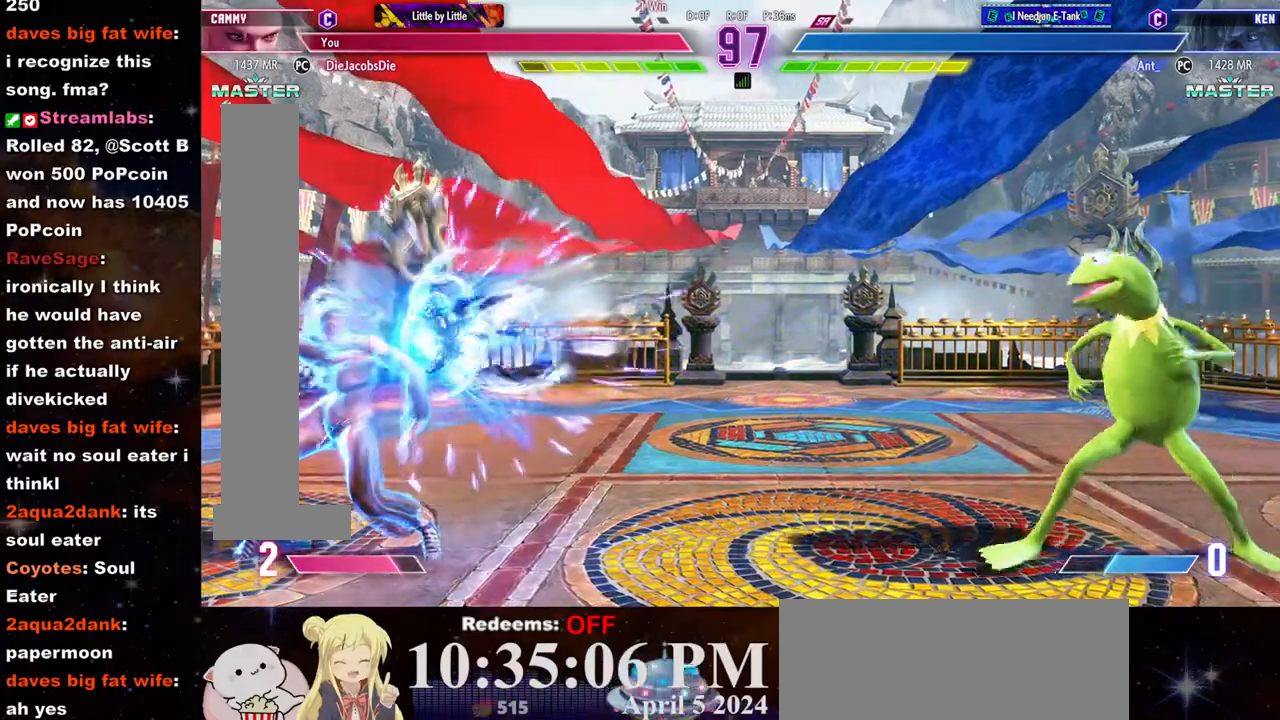
{"buttons": [], "left_stick": "left", "events": [[133, "left_stick", "down-left"], [300, "left_stick", "left"]]}
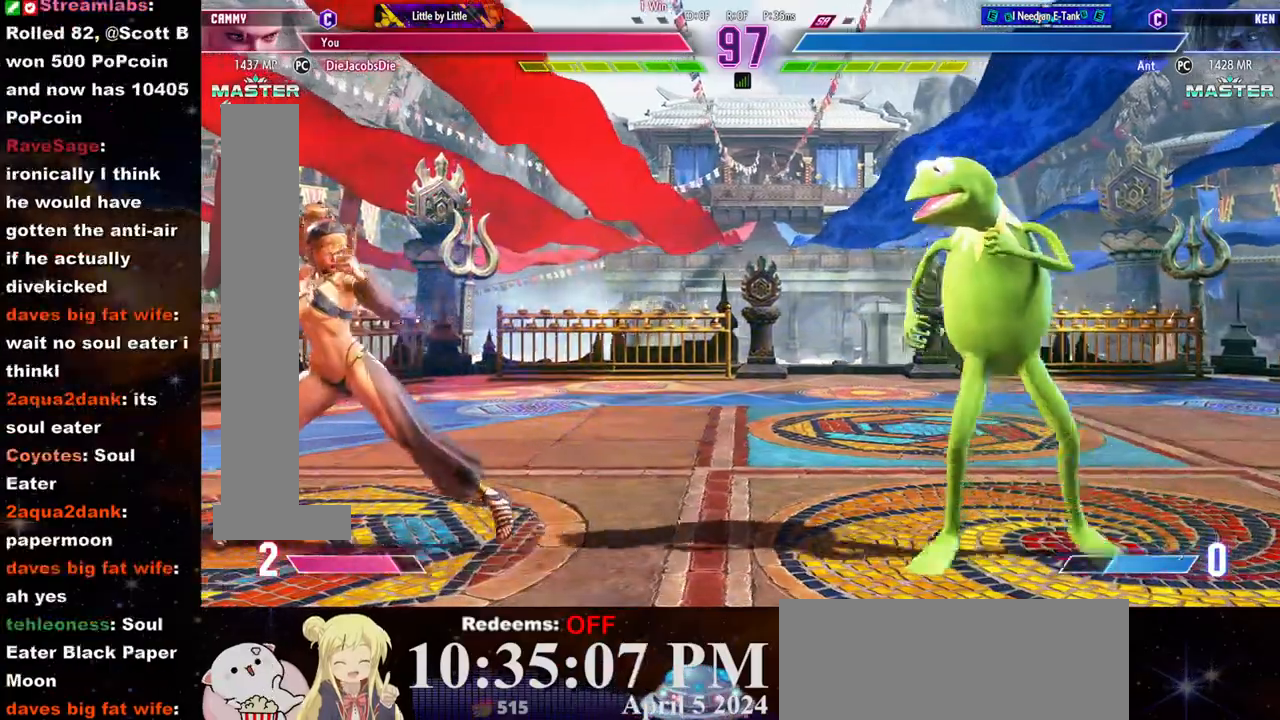
{"buttons": [], "left_stick": "center", "events": [[467, "left_stick", "center"]]}
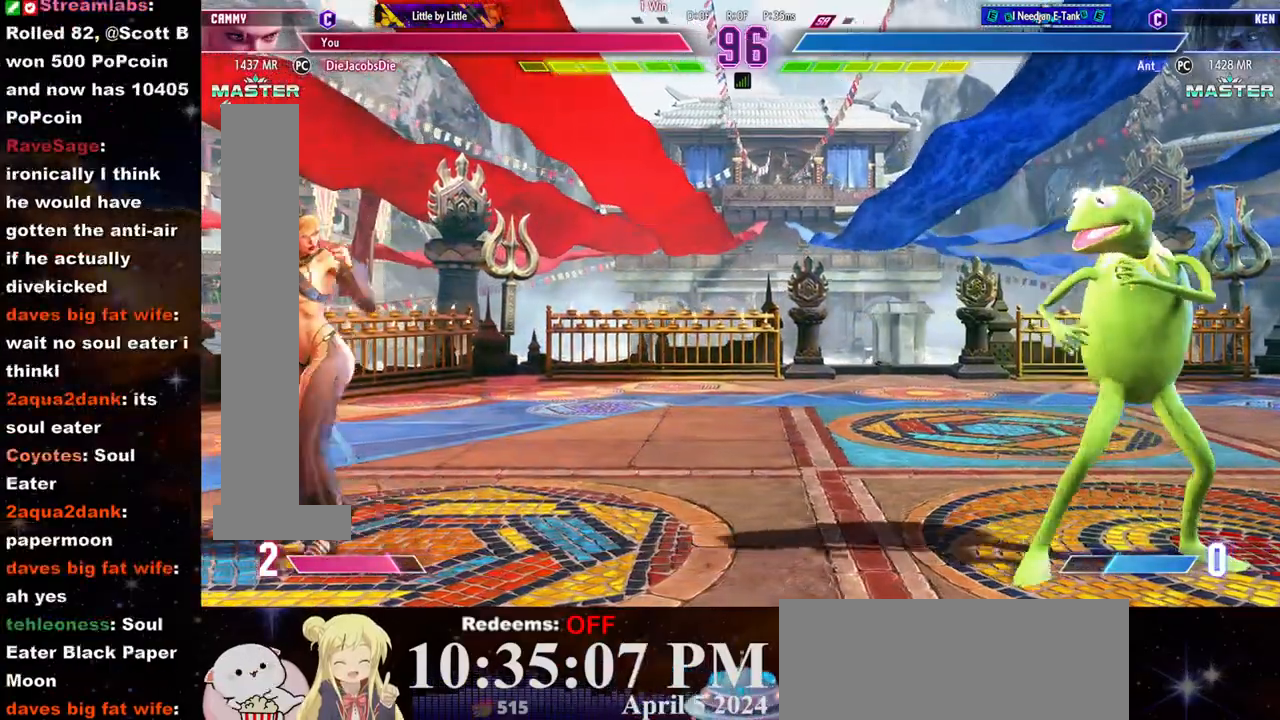
{"buttons": [], "left_stick": "left", "events": [[50, "left_stick", "left"], [200, "left_stick", "down-left"], [400, "left_stick", "center"], [483, "left_stick", "left"]]}
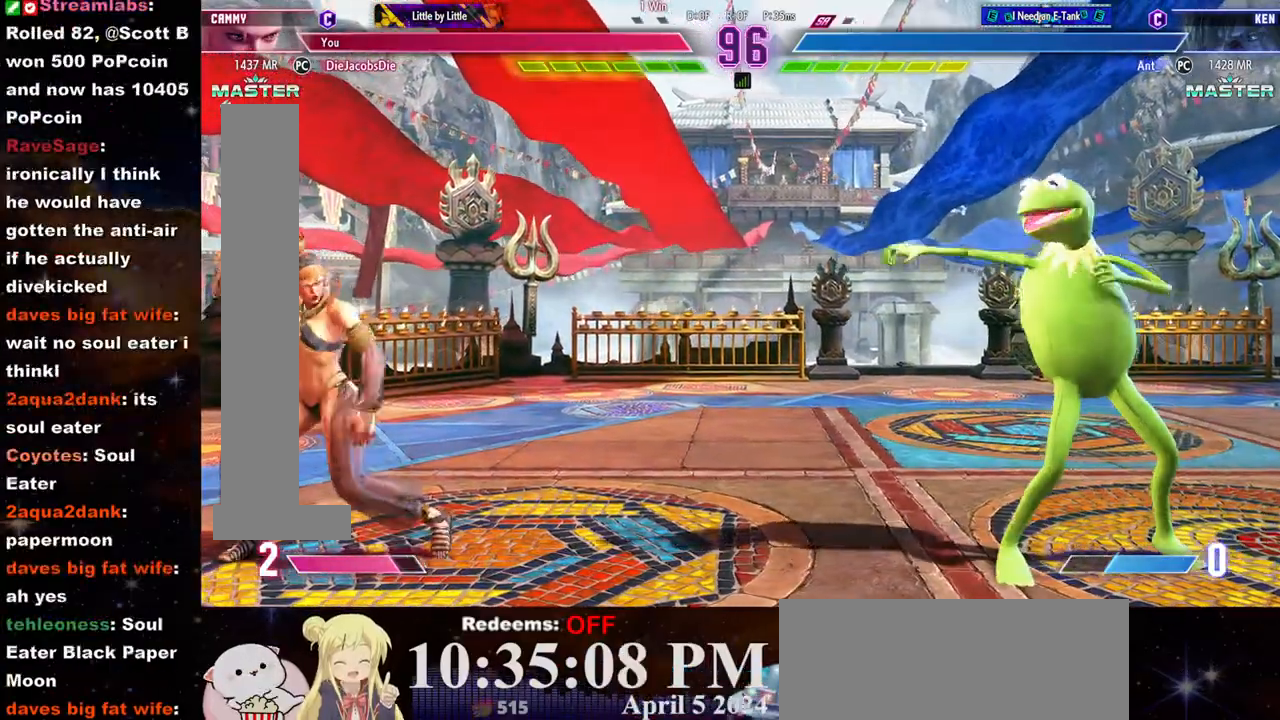
{"buttons": [], "left_stick": "down-left", "events": [[250, "left_stick", "right"], [450, "left_stick", "down-left"]]}
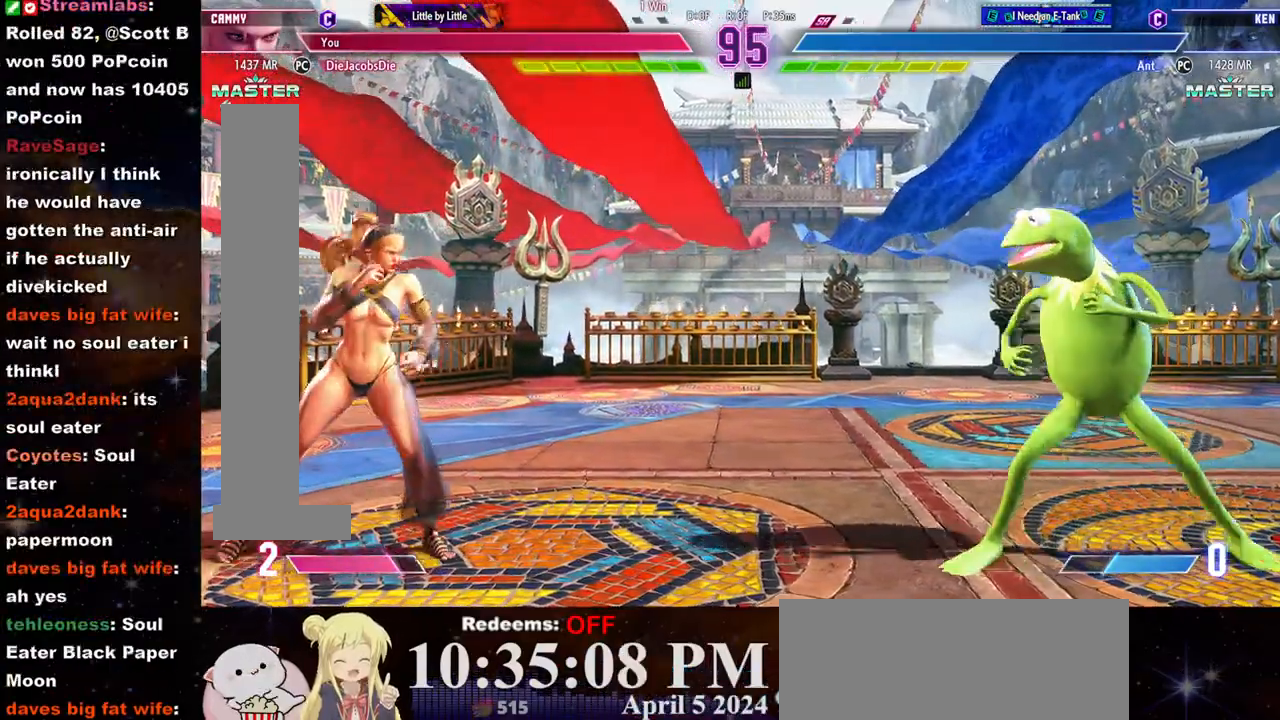
{"buttons": [], "left_stick": "right", "events": [[117, "left_stick", "left"], [483, "left_stick", "right"]]}
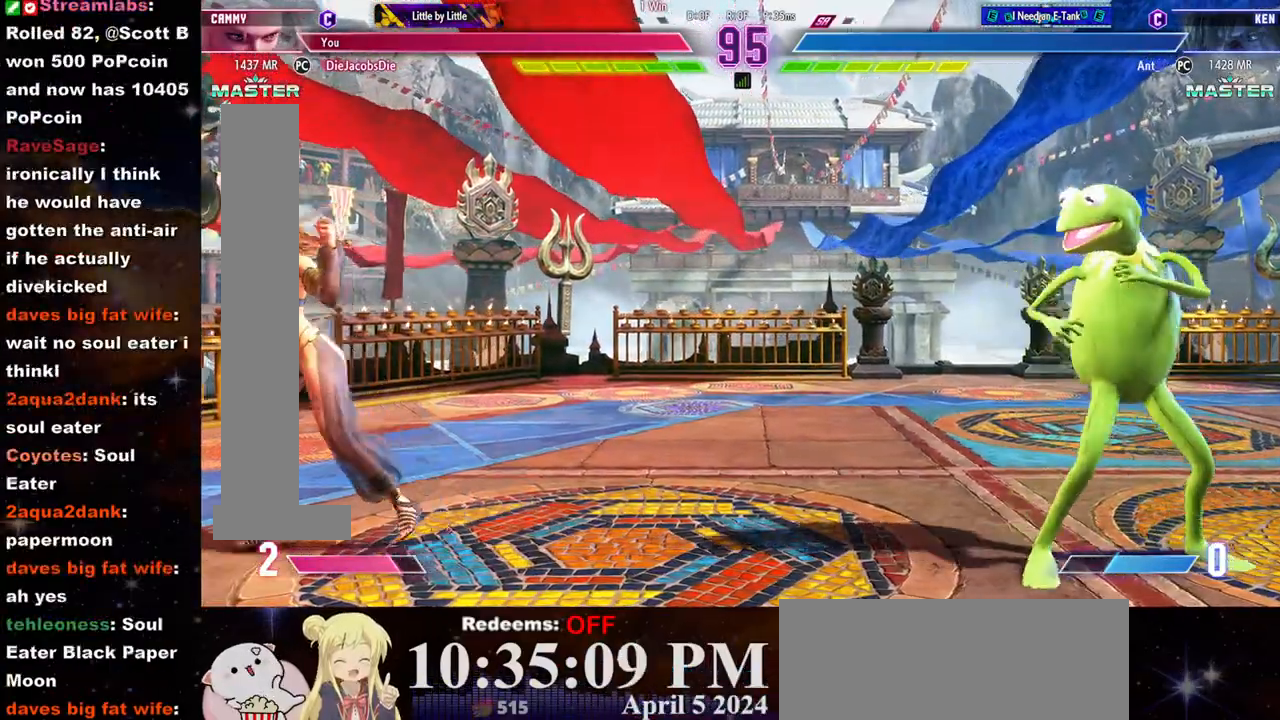
{"buttons": [], "left_stick": "left", "events": [[150, "left_stick", "left"], [250, "left_stick", "down-left"], [367, "left_stick", "left"]]}
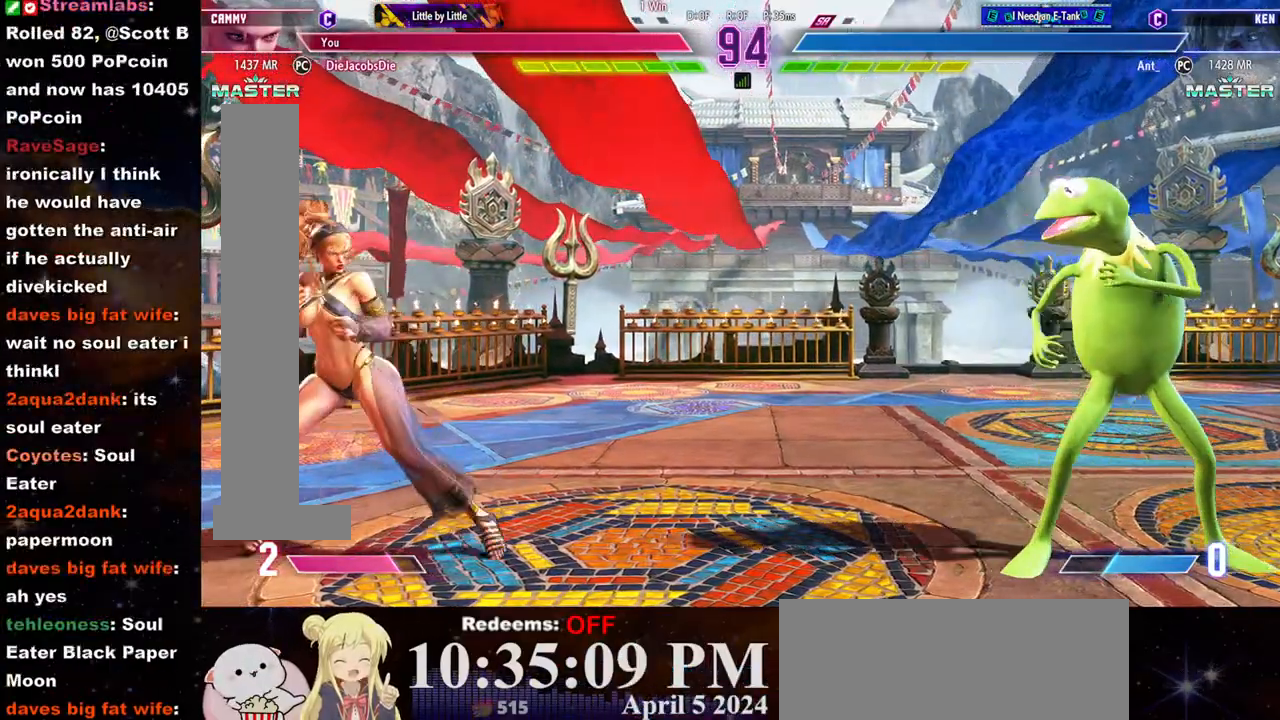
{"buttons": [], "left_stick": "down-left", "events": [[133, "left_stick", "right"], [283, "left_stick", "left"], [433, "left_stick", "down-left"]]}
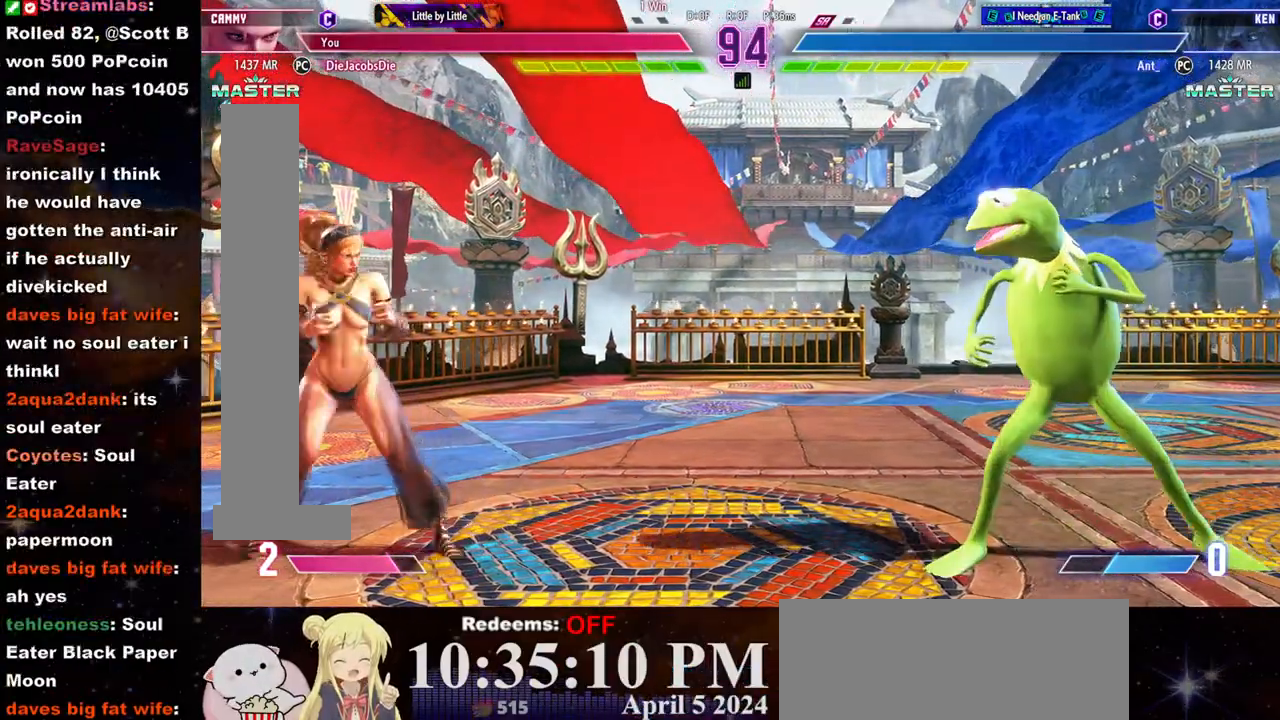
{"buttons": [], "left_stick": "right", "events": [[33, "left_stick", "left"], [317, "left_stick", "right"]]}
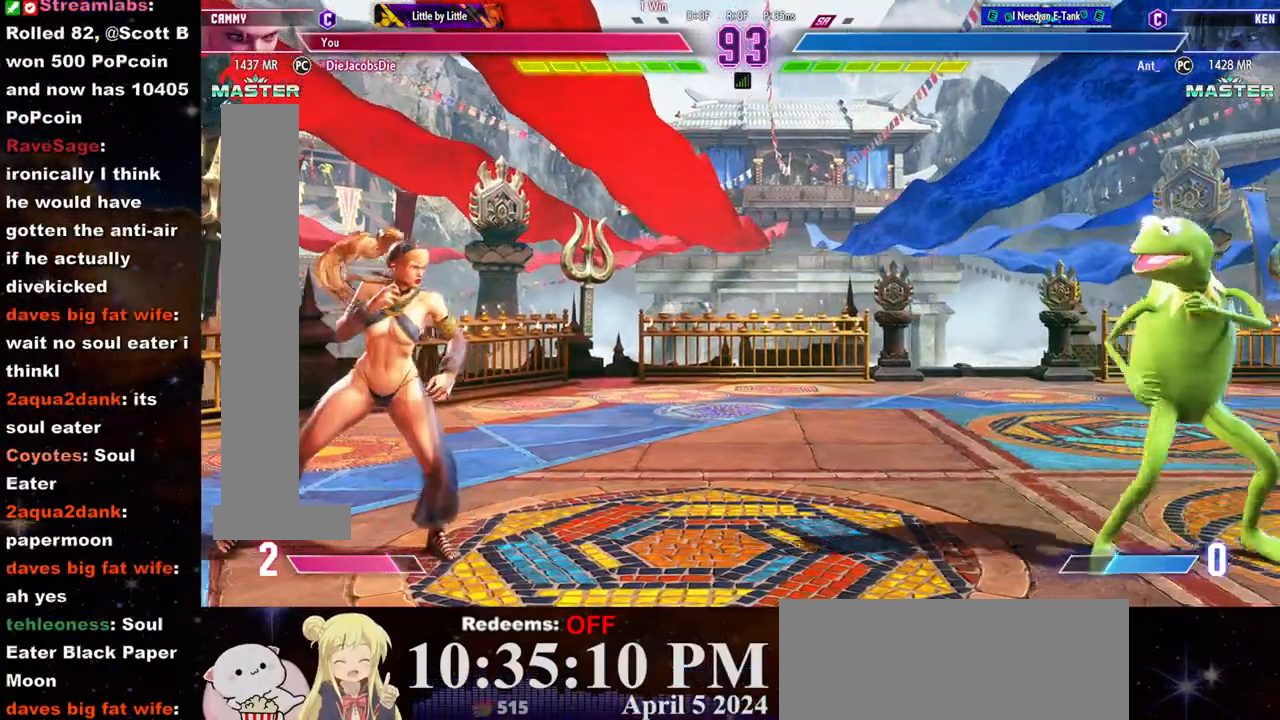
{"buttons": ["L2"], "left_stick": "center", "events": [[200, "left_stick", "left"], [433, "L2", "down"], [467, "left_stick", "center"]]}
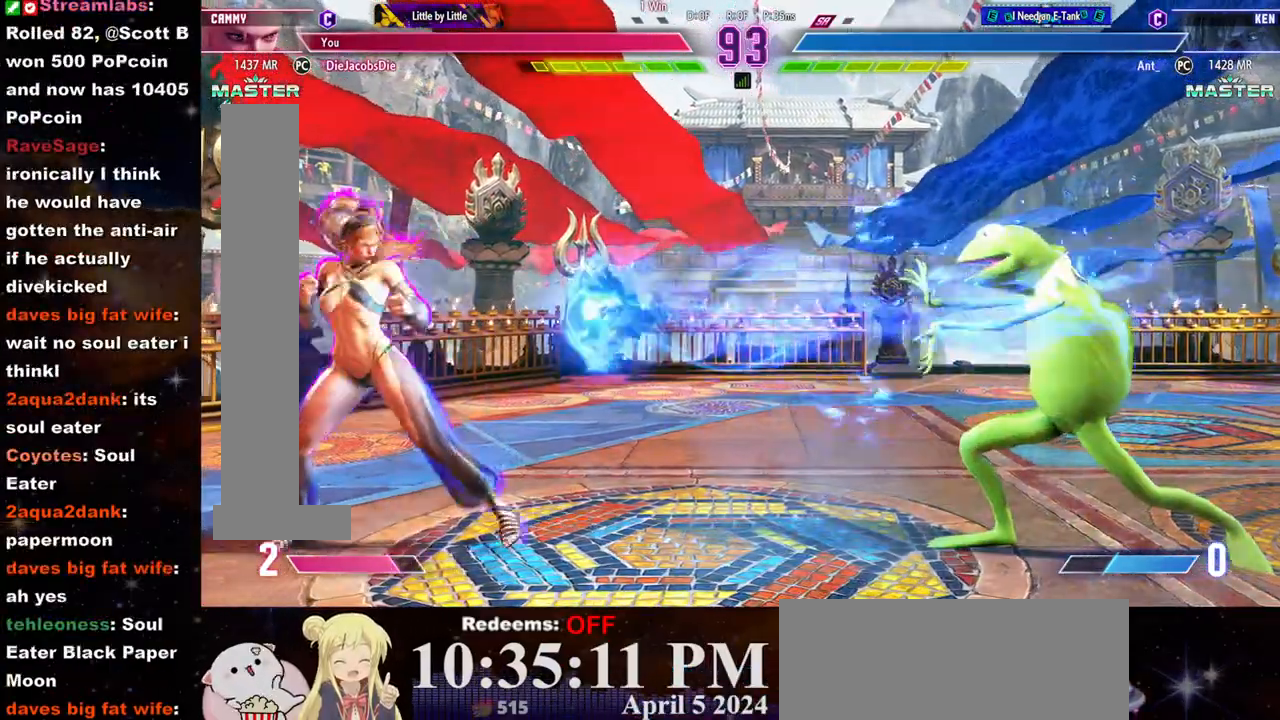
{"buttons": [], "left_stick": "right", "events": [[283, "L2", "up"], [400, "left_stick", "right"]]}
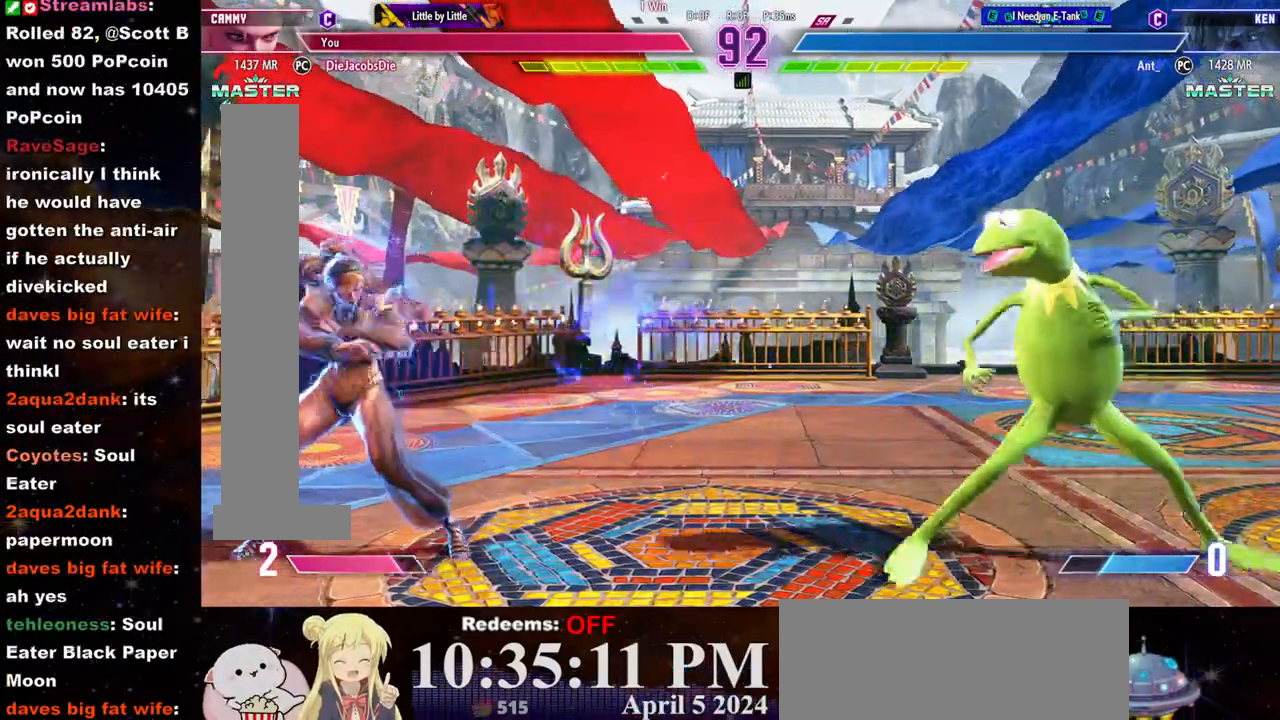
{"buttons": [], "left_stick": "center", "events": [[150, "left_stick", "left"], [233, "R2", "down"], [250, "left_stick", "center"], [417, "R2", "up"]]}
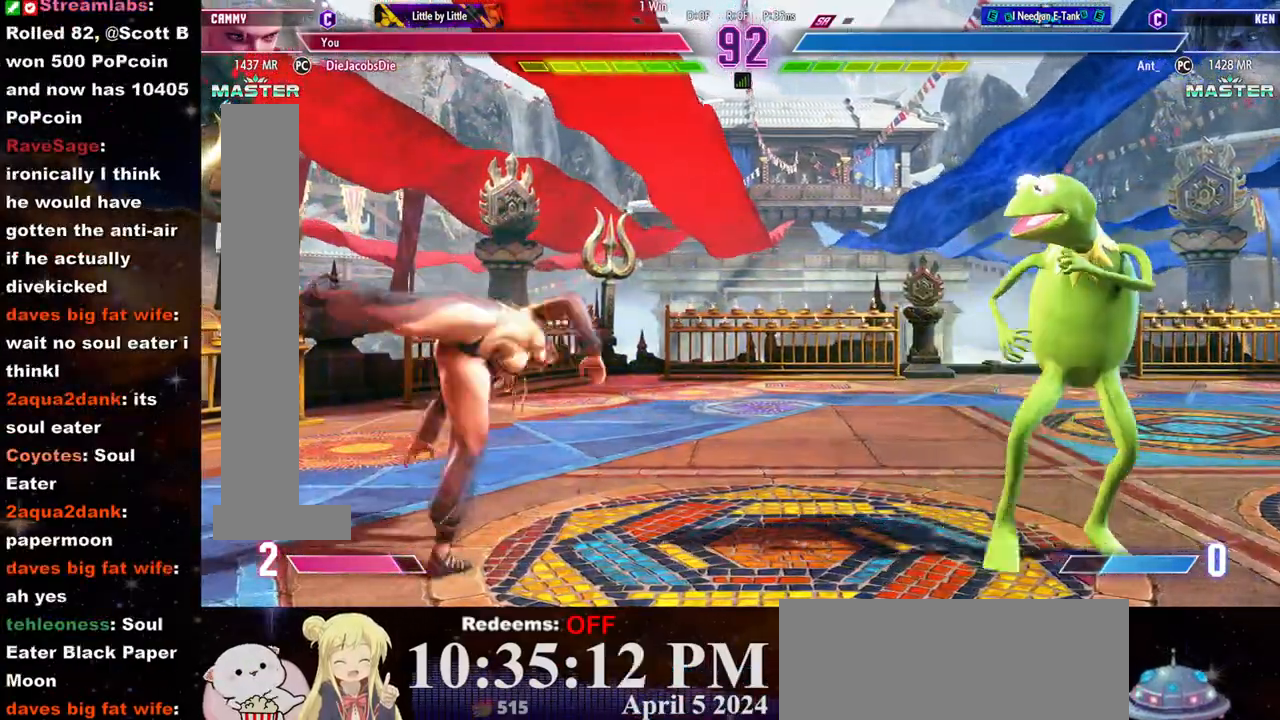
{"buttons": [], "left_stick": "left", "events": [[83, "left_stick", "left"], [350, "left_stick", "right"], [483, "left_stick", "left"]]}
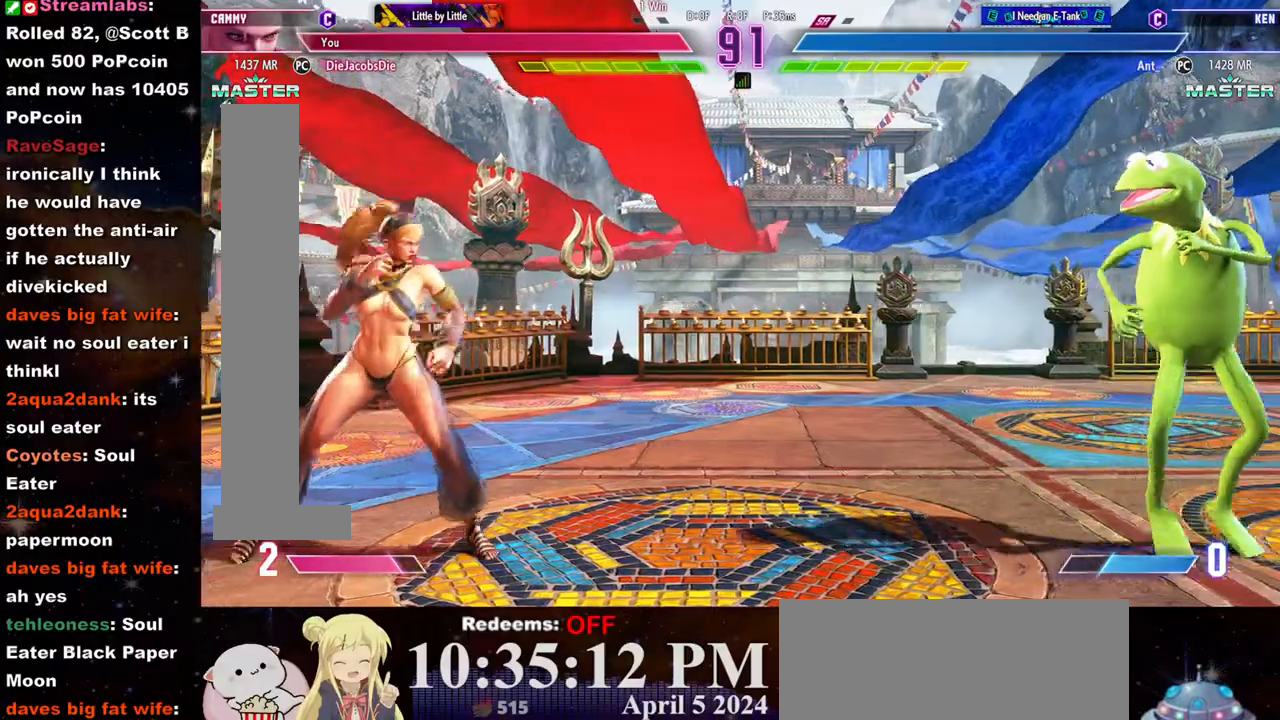
{"buttons": [], "left_stick": "right", "events": [[100, "left_stick", "right"], [317, "left_stick", "left"], [500, "left_stick", "right"]]}
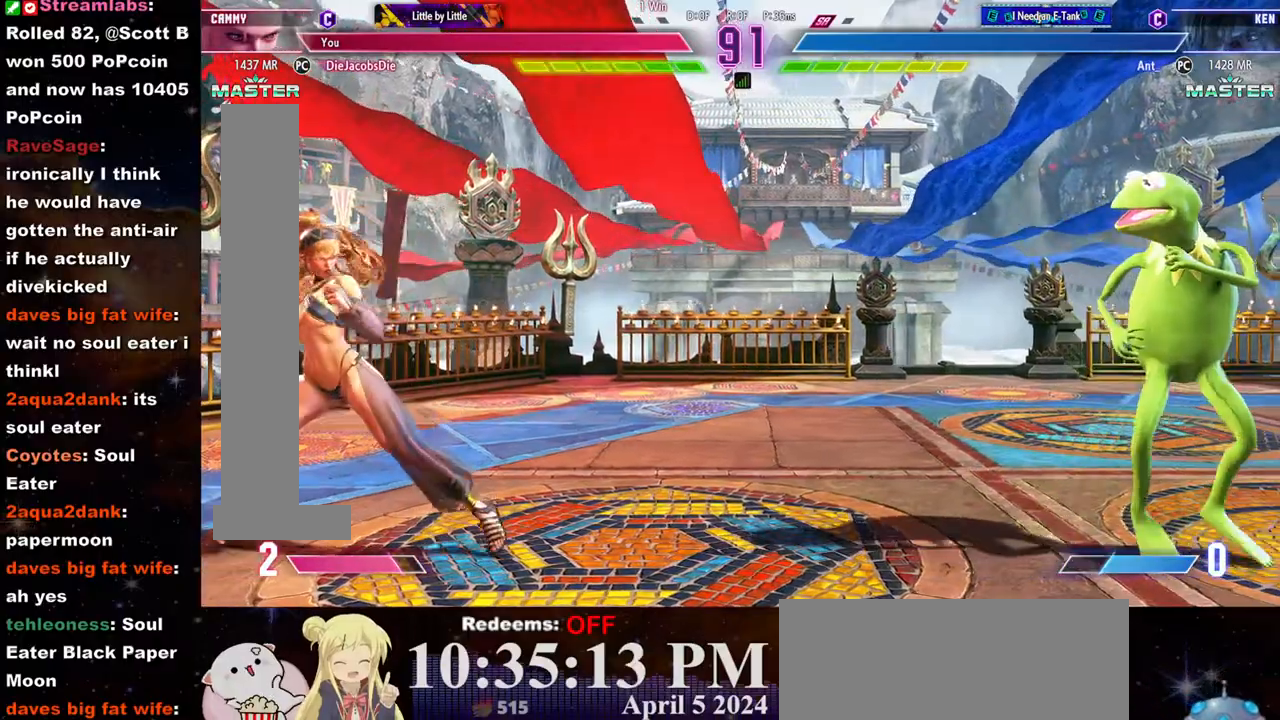
{"buttons": [], "left_stick": "down-left", "events": [[233, "left_stick", "down-left"], [300, "SQUARE", "down"], [383, "SQUARE", "up"]]}
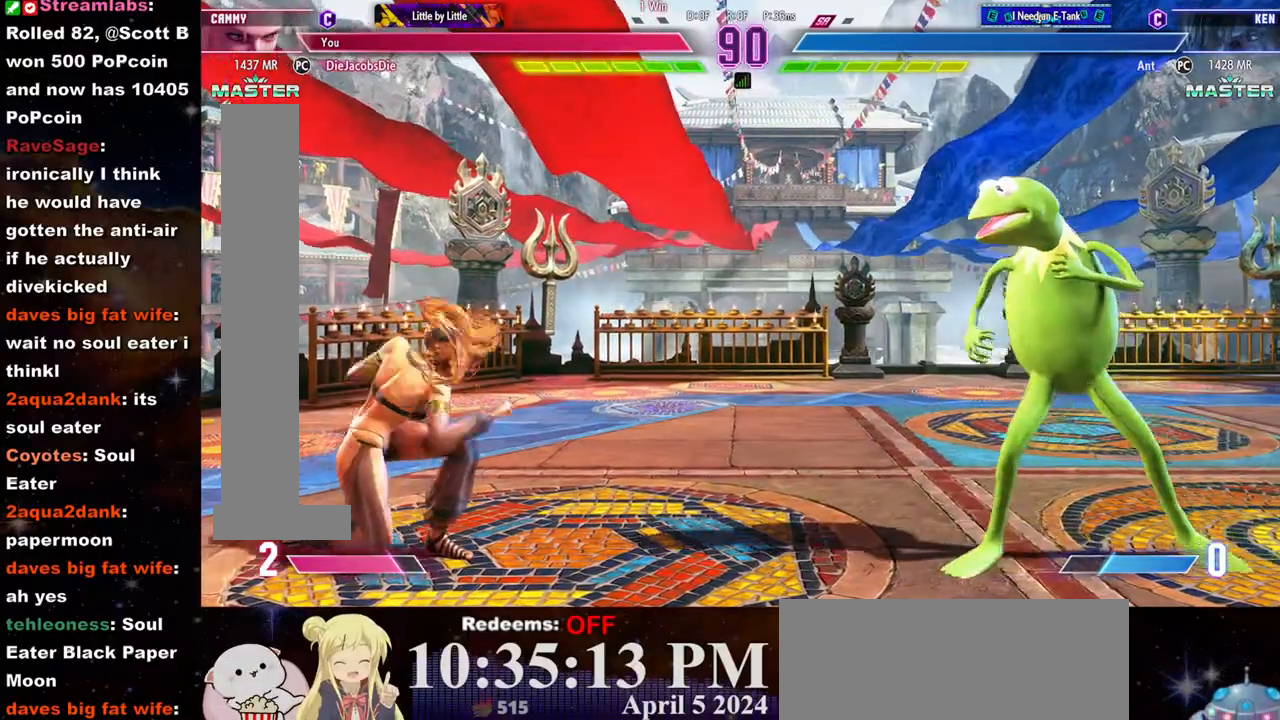
{"buttons": [], "left_stick": "right", "events": [[50, "left_stick", "left"], [200, "left_stick", "right"]]}
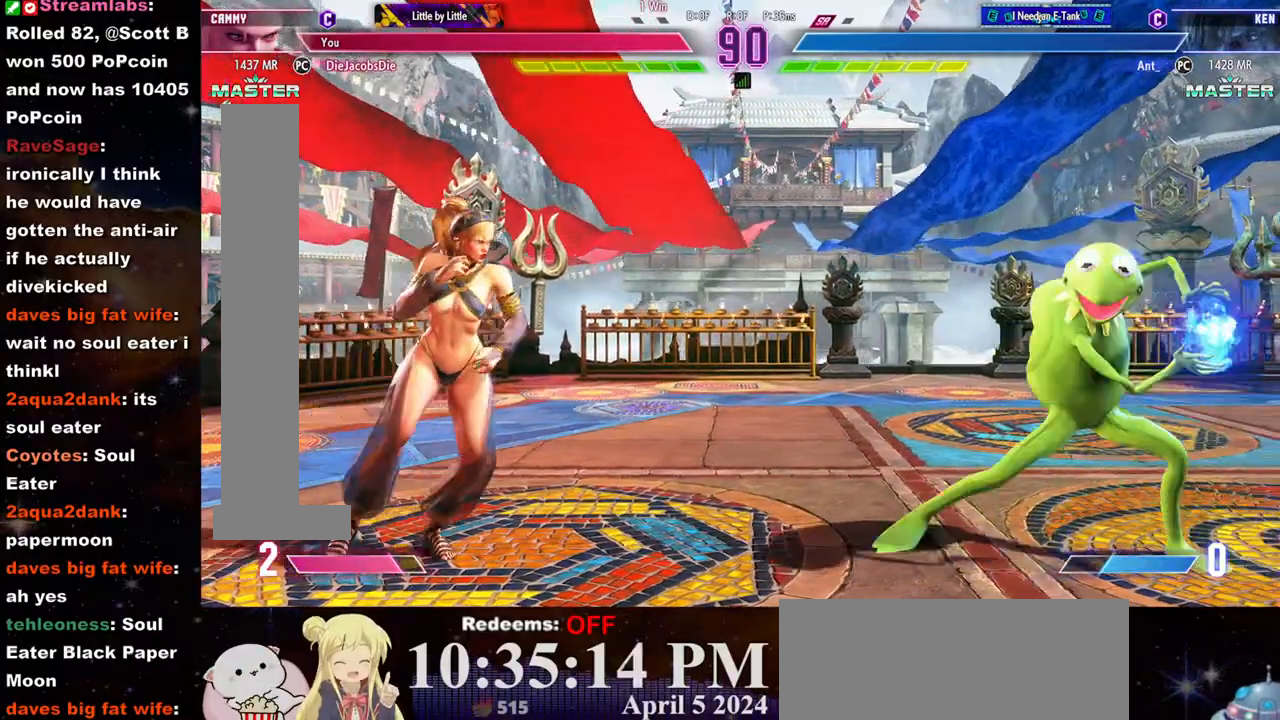
{"buttons": ["L2"], "left_stick": "center", "events": [[100, "left_stick", "left"], [250, "L2", "down"], [283, "left_stick", "center"]]}
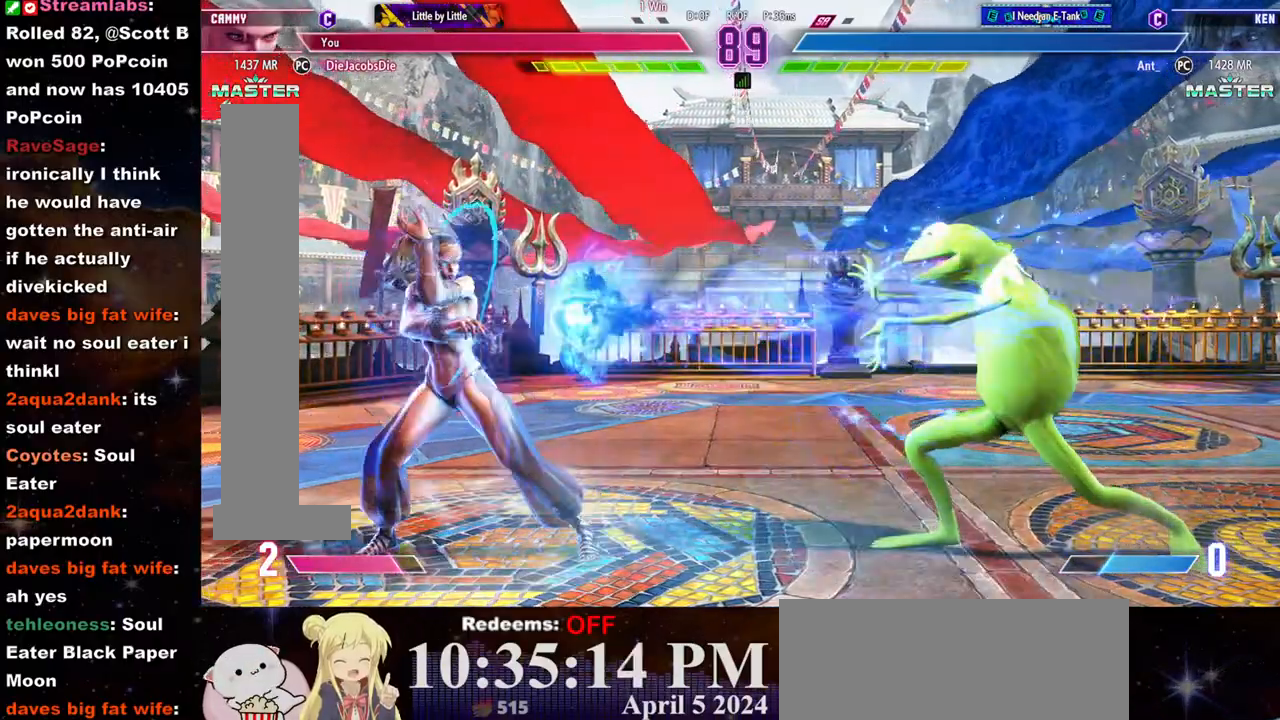
{"buttons": [], "left_stick": "right", "events": [[150, "L2", "up"], [233, "left_stick", "right"]]}
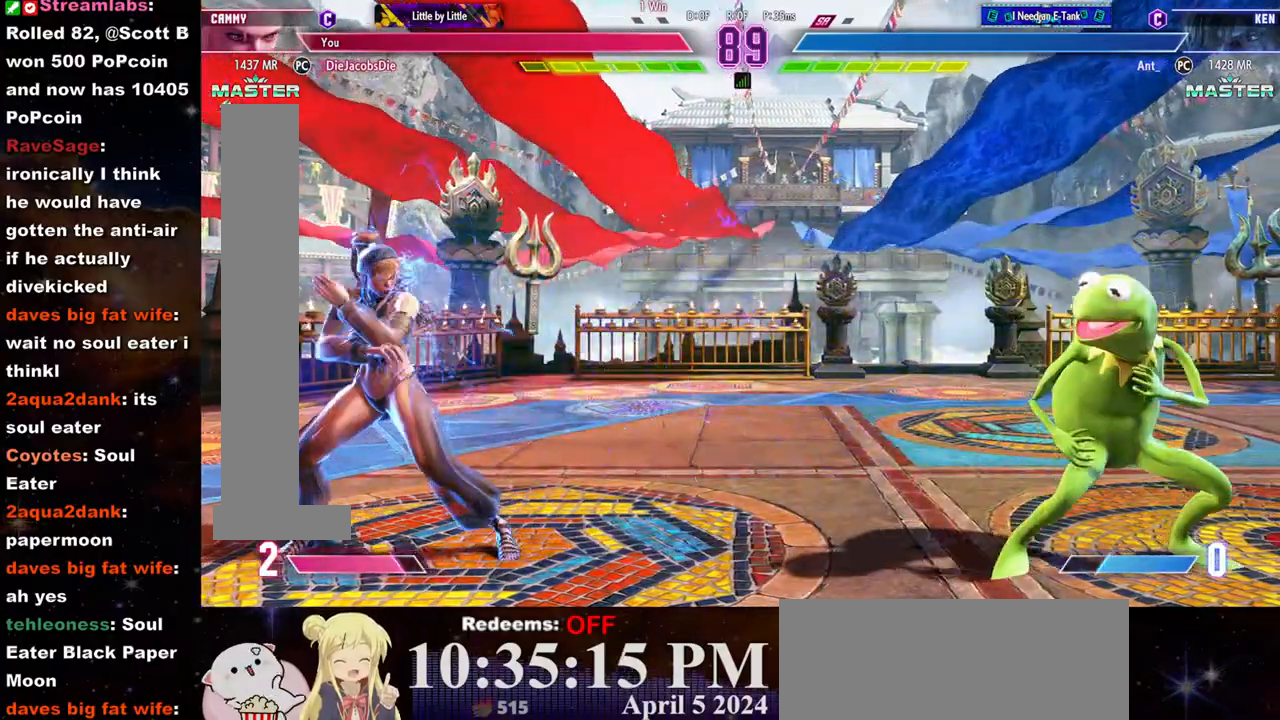
{"buttons": [], "left_stick": "left", "events": [[433, "left_stick", "left"]]}
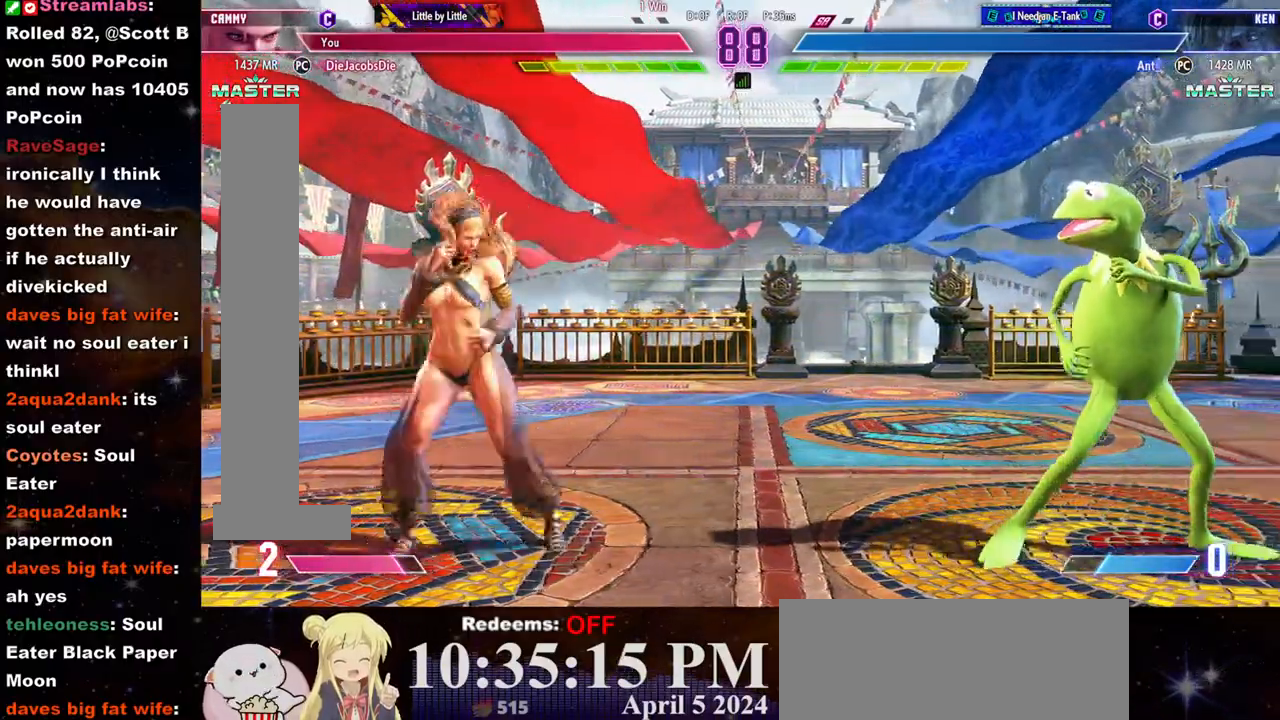
{"buttons": [], "left_stick": "left", "events": [[67, "left_stick", "right"], [350, "left_stick", "left"]]}
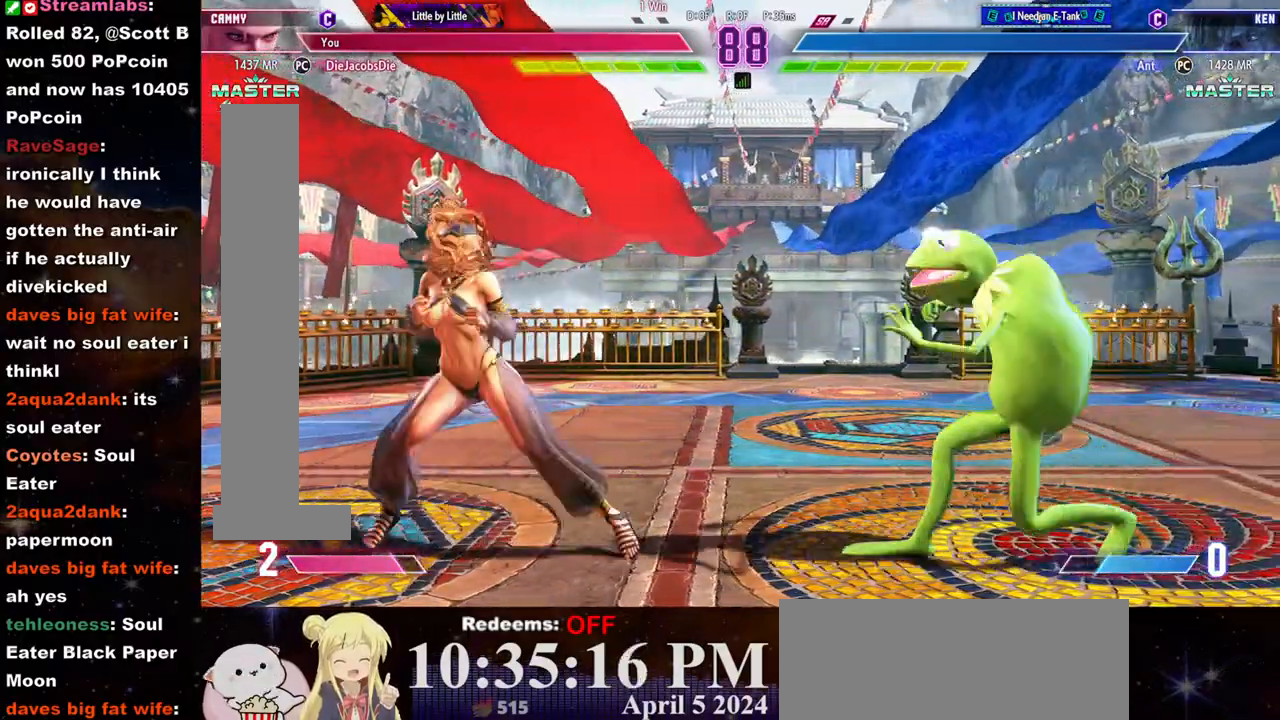
{"buttons": ["L2"], "left_stick": "left", "events": [[33, "left_stick", "right"], [217, "left_stick", "left"], [317, "L2", "down"], [367, "L1", "down"], [417, "L1", "up"]]}
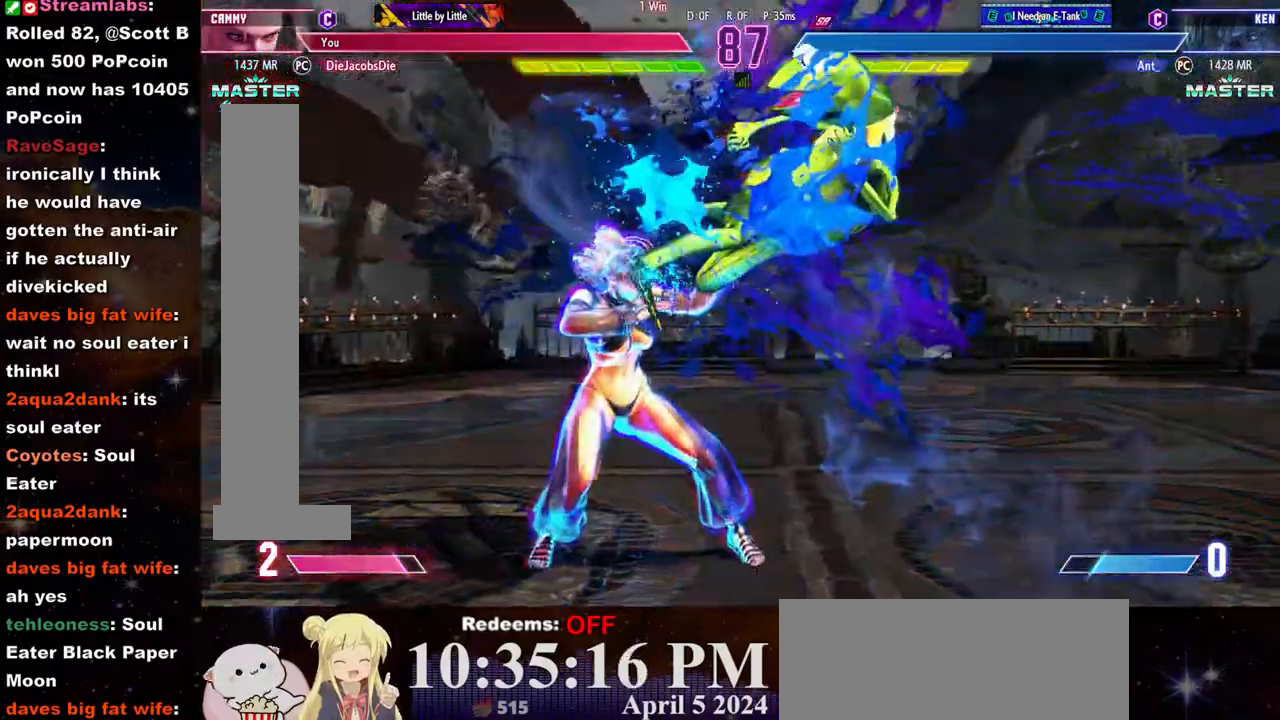
{"buttons": [], "left_stick": "down-left", "events": [[183, "L2", "up"], [183, "left_stick", "center"], [417, "left_stick", "down-left"]]}
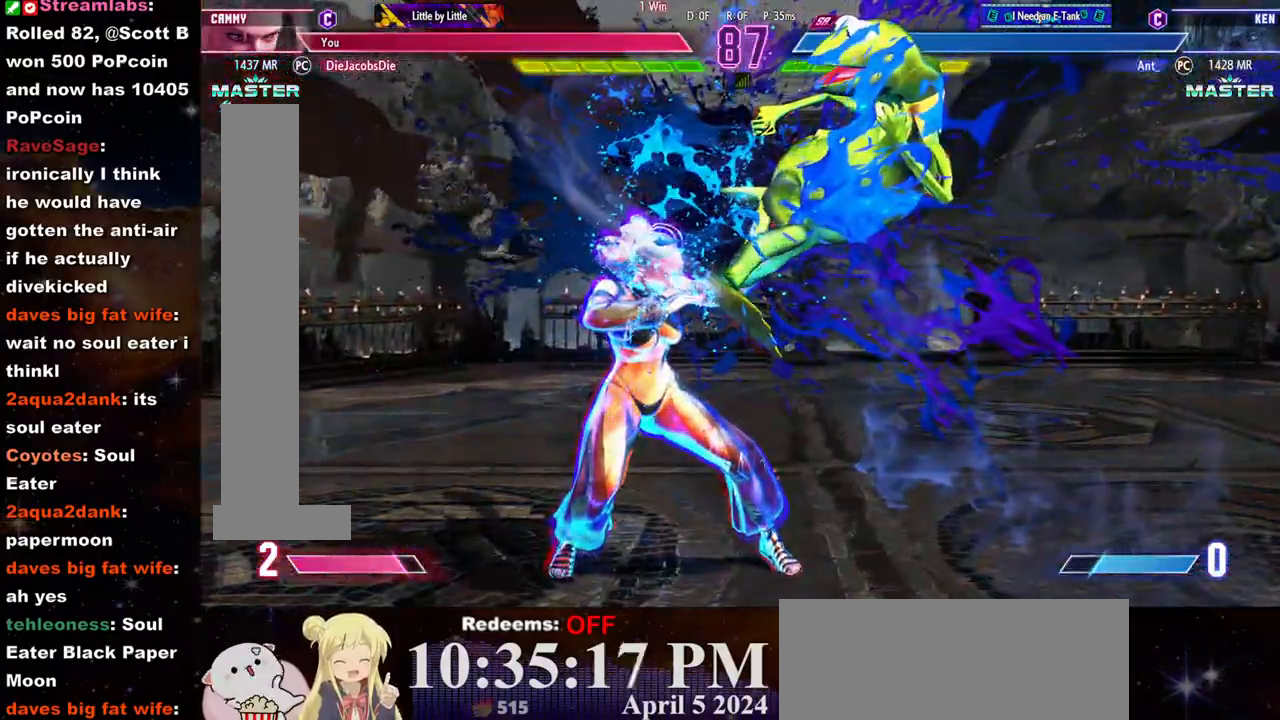
{"buttons": [], "left_stick": "down-left", "events": [[50, "R1", "down"], [133, "R1", "up"], [183, "R1", "down"], [267, "R1", "up"], [300, "R1", "down"], [367, "R1", "up"], [417, "R1", "down"], [500, "R1", "up"]]}
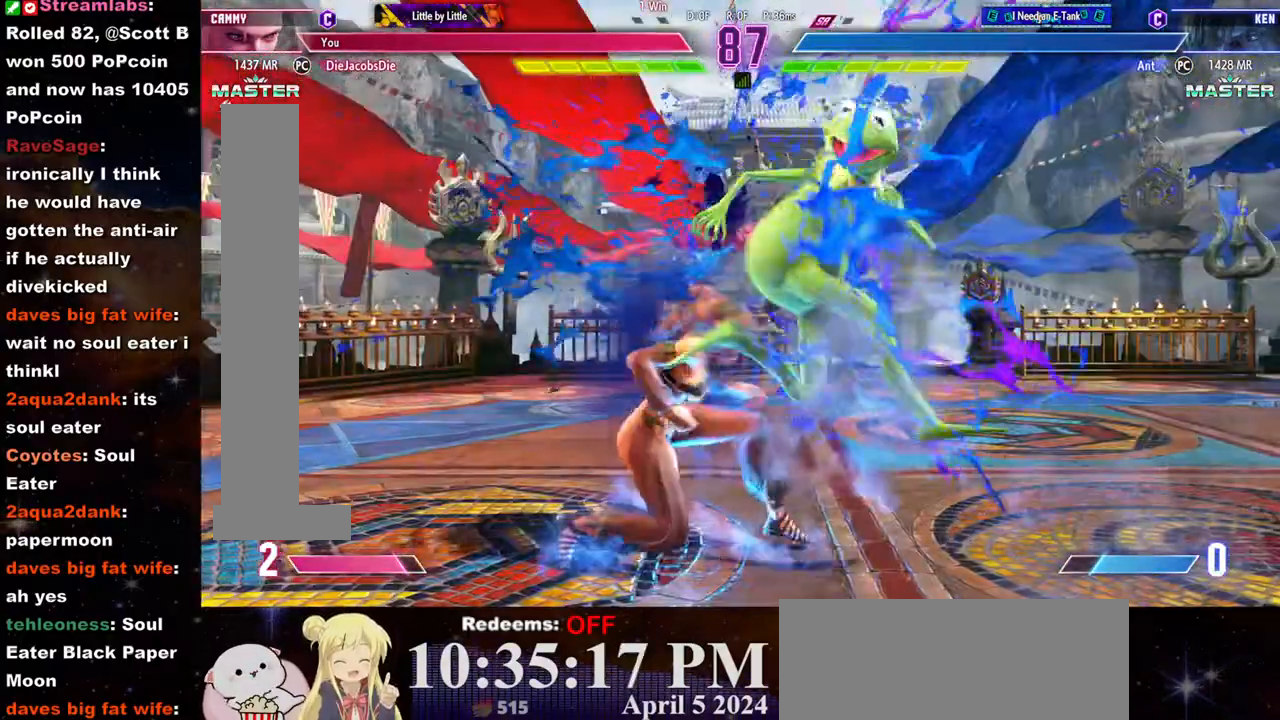
{"buttons": [], "left_stick": "center", "events": [[50, "R1", "down"], [117, "R1", "up"], [167, "R1", "down"], [250, "R1", "up"], [283, "R1", "down"], [300, "left_stick", "center"], [367, "R1", "up"], [417, "R1", "down"], [483, "R1", "up"]]}